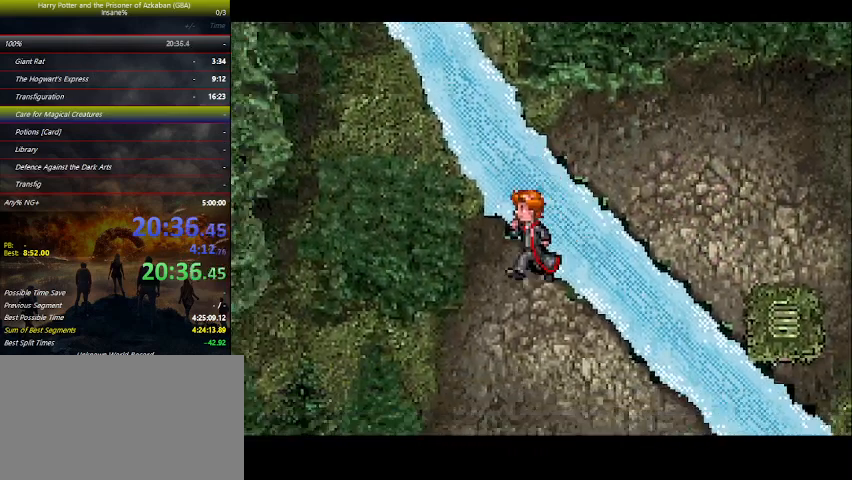
Gameplay with keyboard and mouse; each line is a JSON object with the keys held at the frame after it. "events" lists presses ("down") and releases ("up") of "a", "ctrl", "d", "down", "e", "escape", "f", "f1", "f4", "left", "q", "r", "return", "right", "s", "shift", "space", "tab", "up", "w" and "z" between this image and that frame as [ms after this image, input, new state], when the widget could be followed in between. No other keys are recorded. Mouse buttons are not recorded. Not read: mouse_move.
{"keys": ["down", "e"], "events": [[100, "e", "up"], [167, "e", "down"], [267, "e", "up"], [367, "e", "down"], [400, "e", "up"], [500, "e", "down"]]}
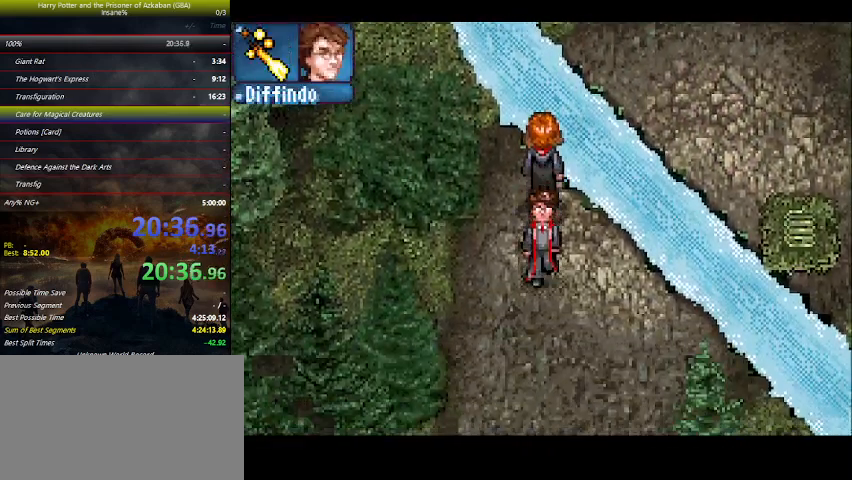
{"keys": ["down"], "events": [[100, "e", "up"], [333, "e", "down"], [400, "e", "up"]]}
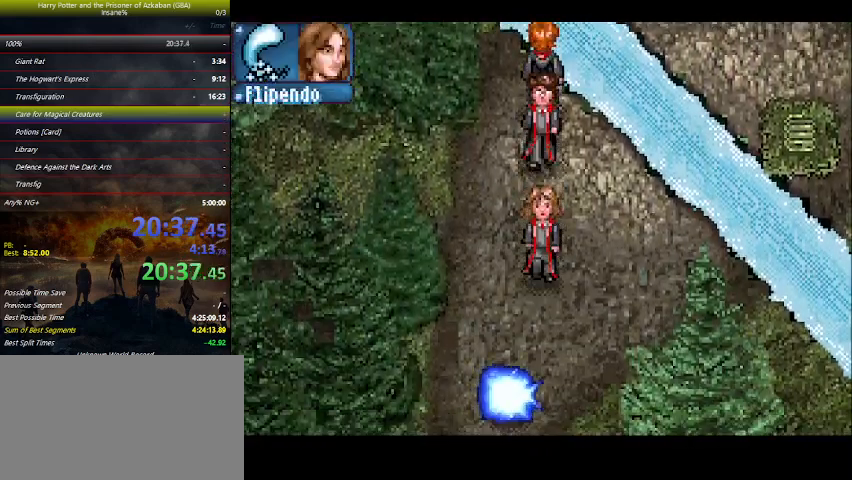
{"keys": ["down", "right"], "events": [[100, "w", "down"], [267, "w", "up"], [400, "right", "down"]]}
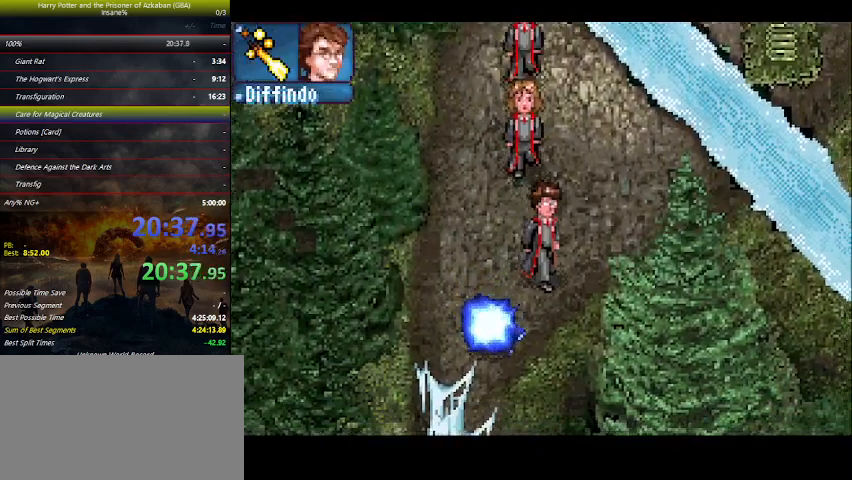
{"keys": ["down", "right"], "events": []}
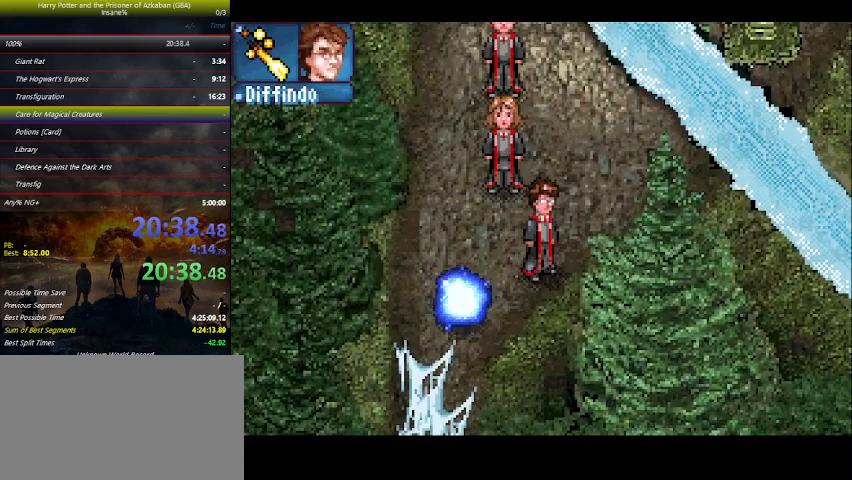
{"keys": ["down"], "events": [[100, "right", "up"]]}
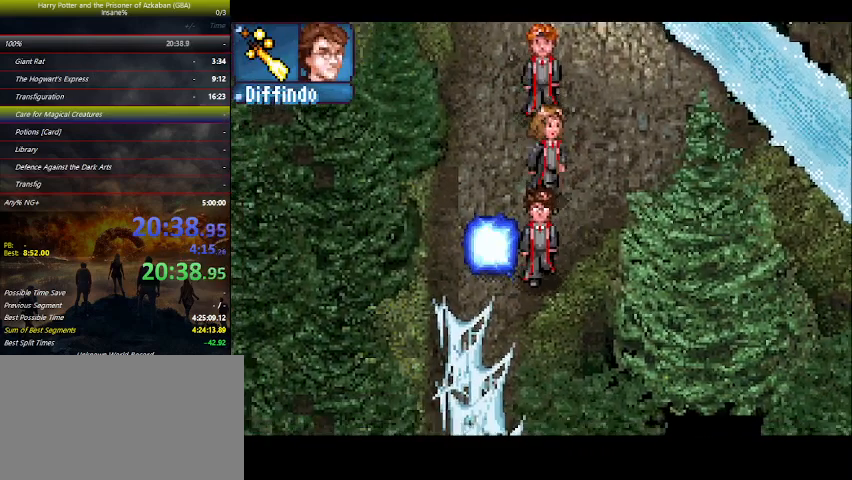
{"keys": ["down"], "events": [[367, "z", "down"], [467, "z", "up"]]}
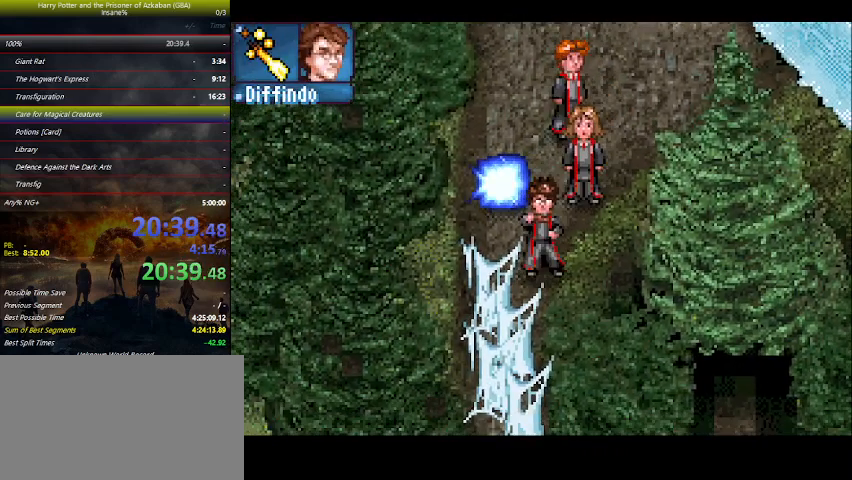
{"keys": ["down"], "events": [[33, "z", "down"], [100, "z", "up"], [200, "z", "down"], [300, "z", "up"]]}
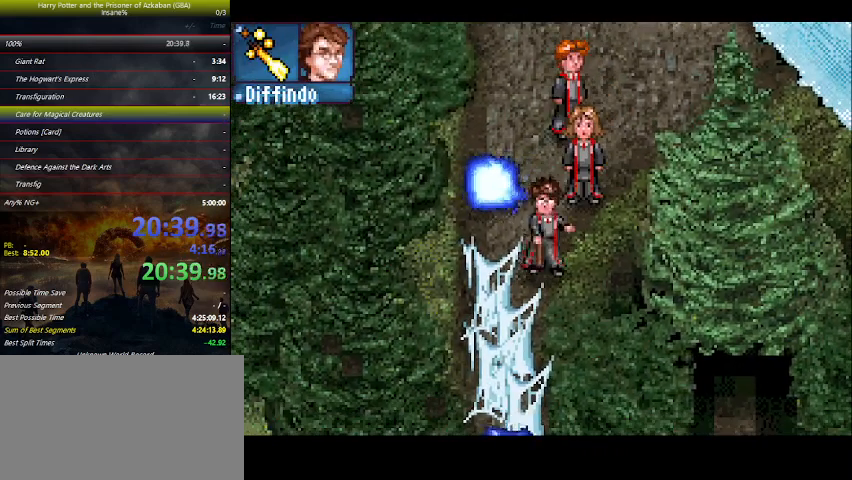
{"keys": ["down", "z"], "events": [[367, "z", "down"], [400, "z", "up"], [500, "z", "down"]]}
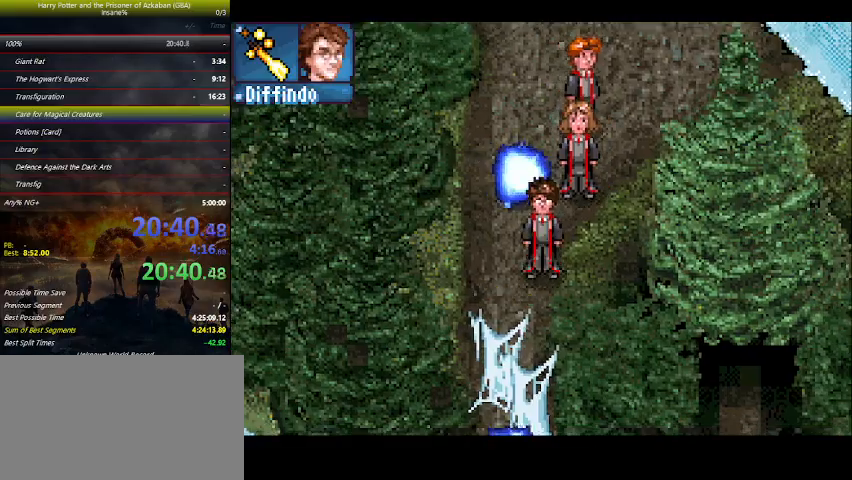
{"keys": ["down"], "events": [[100, "z", "up"], [200, "z", "down"], [233, "z", "up"], [333, "z", "down"], [433, "z", "up"]]}
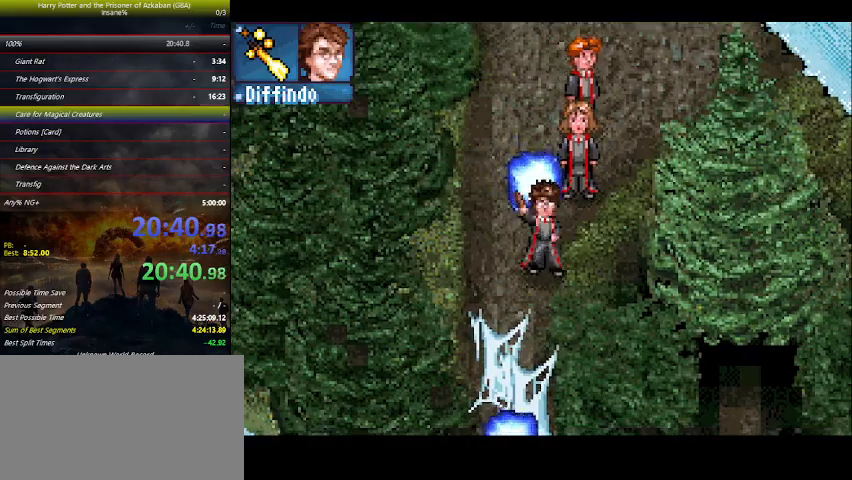
{"keys": ["down", "left"], "events": [[33, "z", "down"], [133, "z", "up"], [200, "z", "down"], [300, "z", "up"], [400, "left", "down"]]}
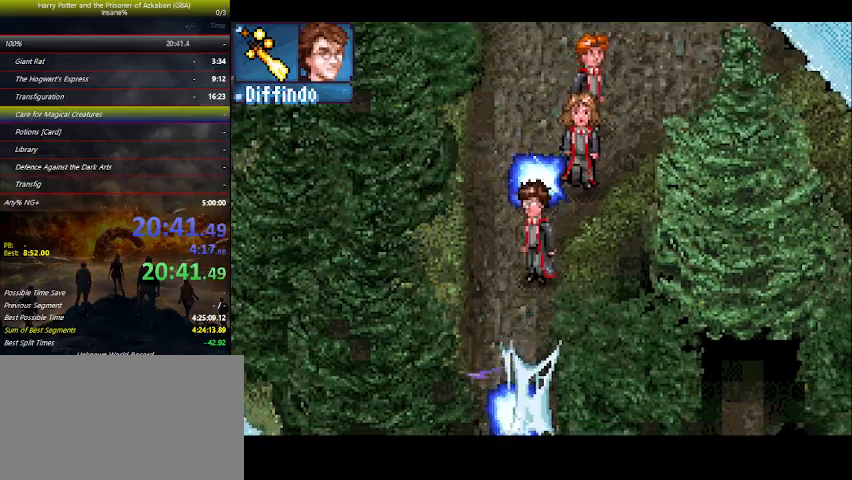
{"keys": ["down", "z"], "events": [[233, "left", "up"], [367, "z", "down"], [467, "z", "up"], [500, "z", "down"]]}
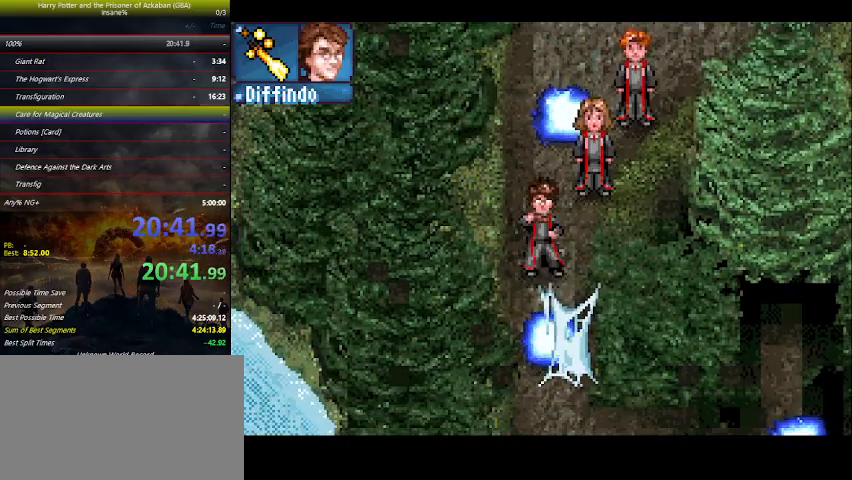
{"keys": ["down", "left"], "events": [[133, "z", "up"], [467, "left", "down"]]}
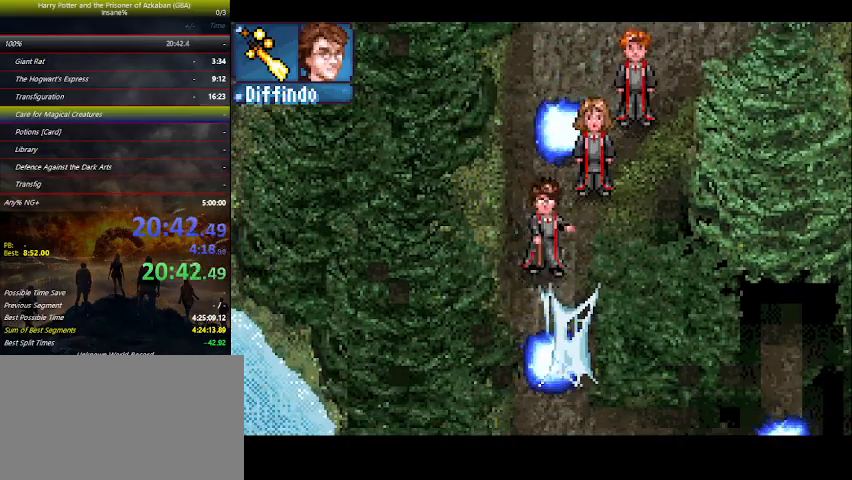
{"keys": ["down", "left"], "events": [[67, "left", "up"], [200, "left", "down"], [333, "left", "up"], [433, "left", "down"]]}
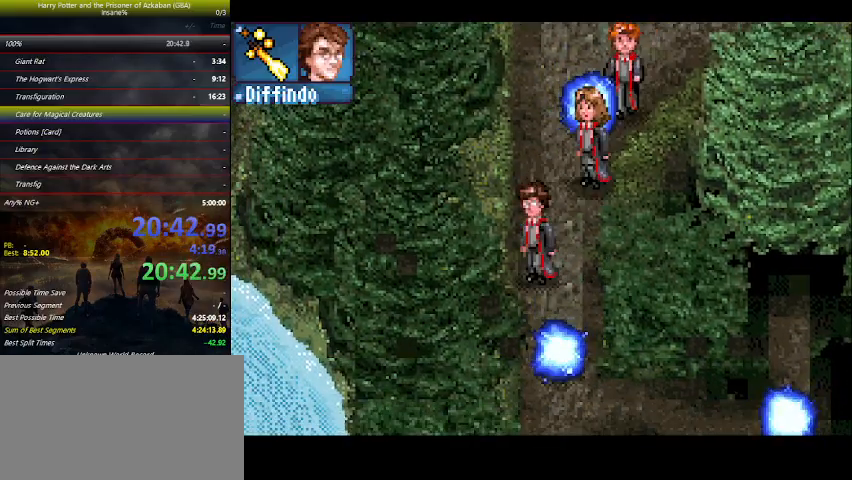
{"keys": ["down", "left"], "events": []}
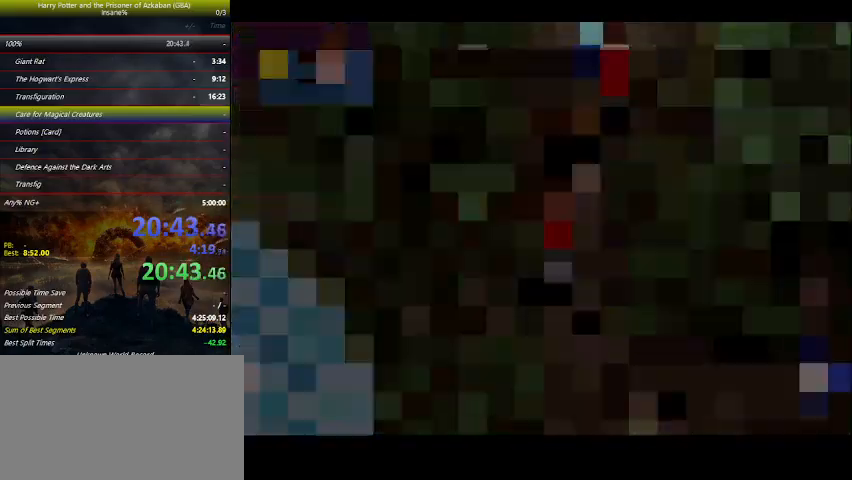
{"keys": ["left"], "events": [[133, "left", "up"], [233, "down", "up"], [300, "left", "down"], [333, "left", "up"], [400, "right", "down"], [467, "left", "down"], [467, "right", "up"]]}
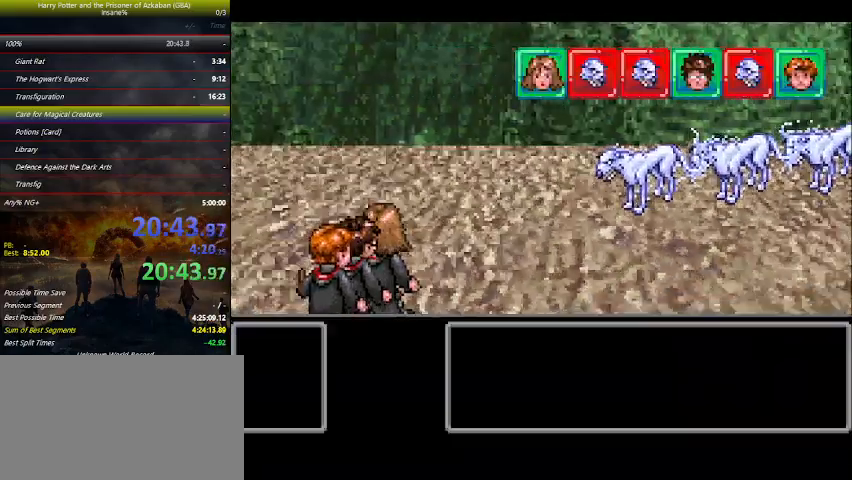
{"keys": ["right"], "events": [[33, "left", "up"], [67, "right", "down"], [167, "left", "down"], [167, "right", "up"], [200, "left", "up"], [333, "right", "down"], [367, "left", "down"], [367, "right", "up"], [400, "left", "up"], [500, "right", "down"]]}
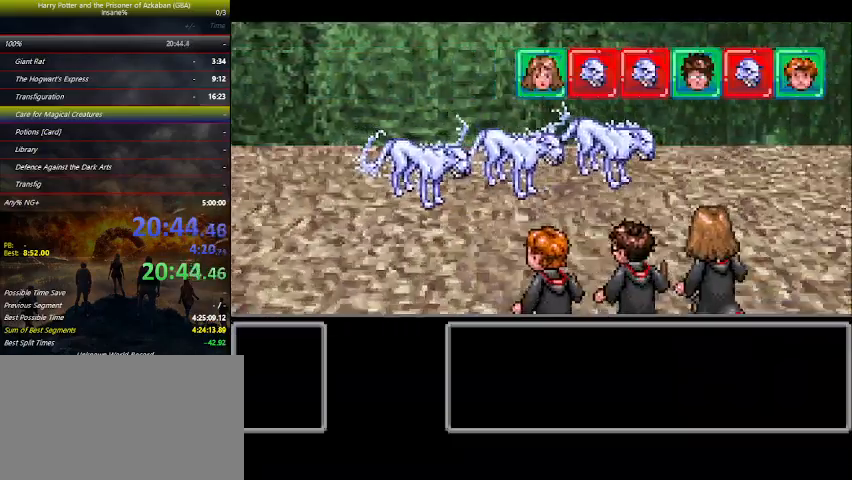
{"keys": [], "events": [[33, "left", "down"], [33, "right", "up"], [100, "left", "up"], [167, "right", "down"], [233, "right", "up"], [267, "left", "down"], [333, "left", "up"], [367, "right", "down"], [400, "right", "up"], [467, "left", "down"], [500, "left", "up"]]}
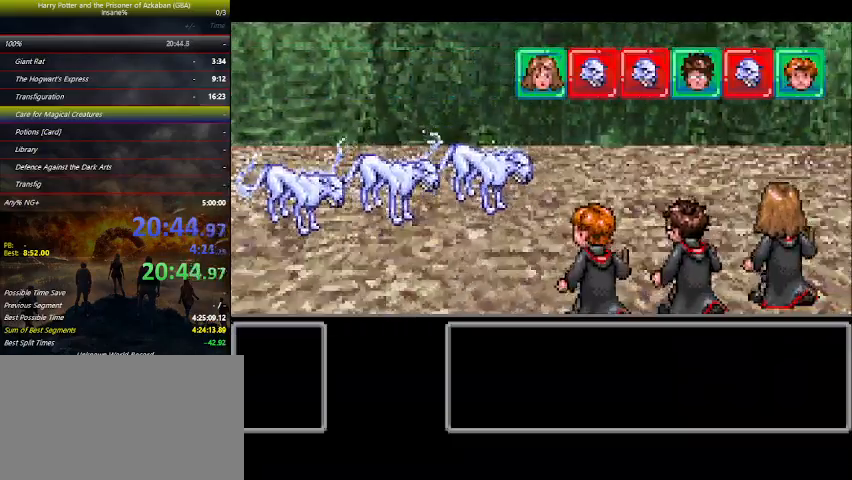
{"keys": ["left"], "events": [[67, "right", "down"], [100, "right", "up"], [233, "right", "down"], [300, "left", "down"], [300, "right", "up"], [333, "left", "up"], [433, "right", "down"], [467, "left", "down"], [467, "right", "up"]]}
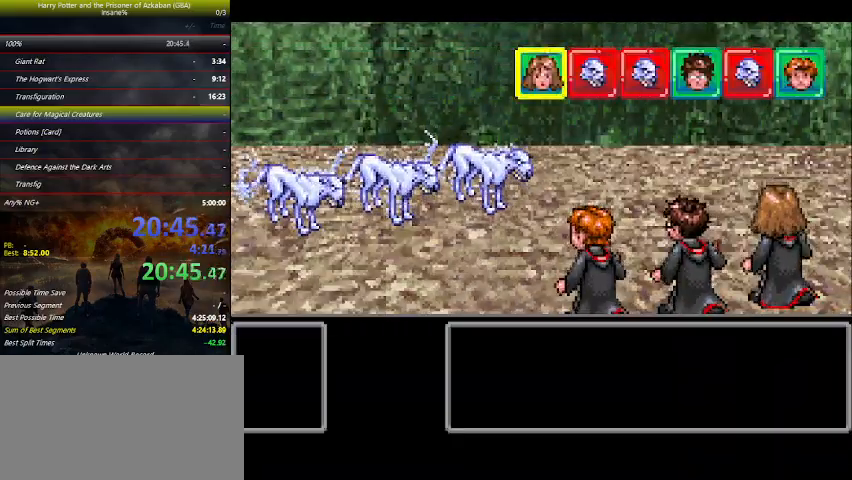
{"keys": [], "events": [[67, "left", "up"], [133, "left", "down"], [167, "left", "up"], [267, "left", "down"], [300, "left", "up"], [400, "left", "down"], [467, "left", "up"]]}
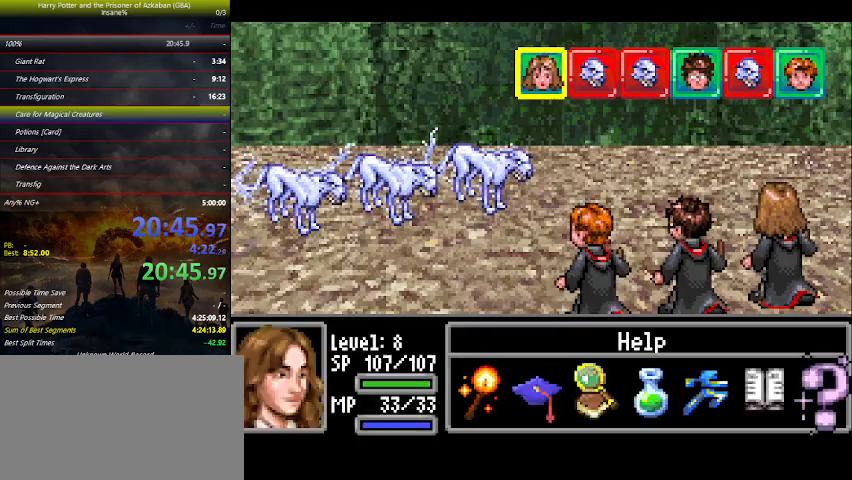
{"keys": ["down", "right"], "events": [[33, "left", "down"], [100, "left", "up"], [167, "left", "down"], [233, "left", "up"], [267, "space", "down"], [333, "space", "up"], [367, "right", "down"], [433, "down", "down"]]}
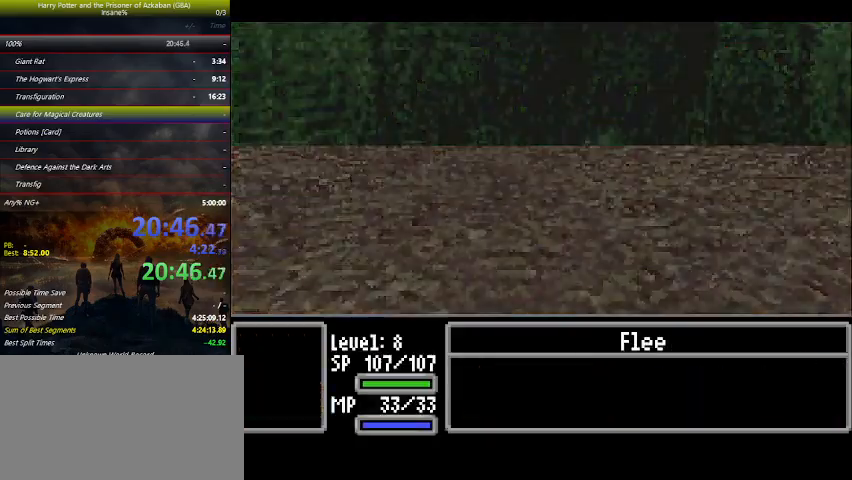
{"keys": ["down", "right"], "events": []}
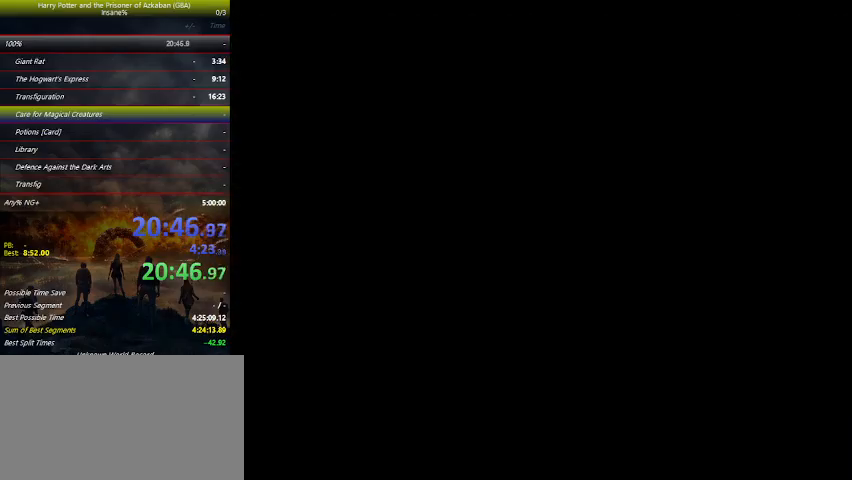
{"keys": ["down"], "events": [[400, "right", "up"]]}
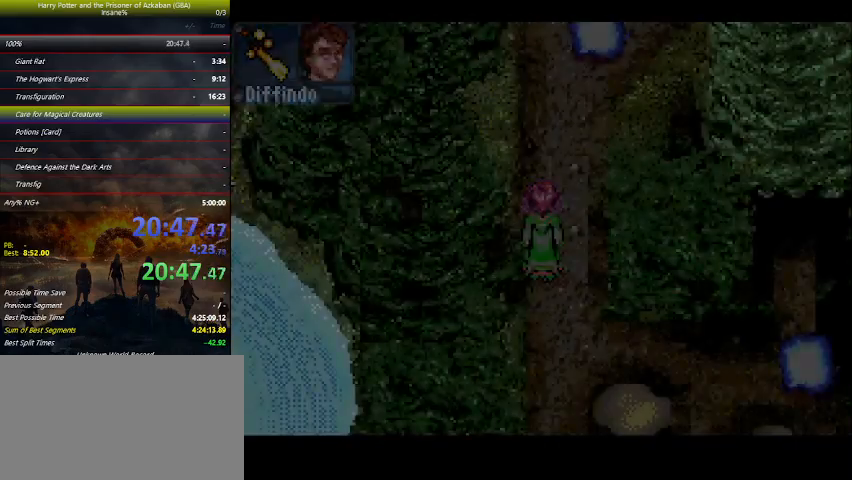
{"keys": ["down", "right"], "events": [[200, "right", "down"]]}
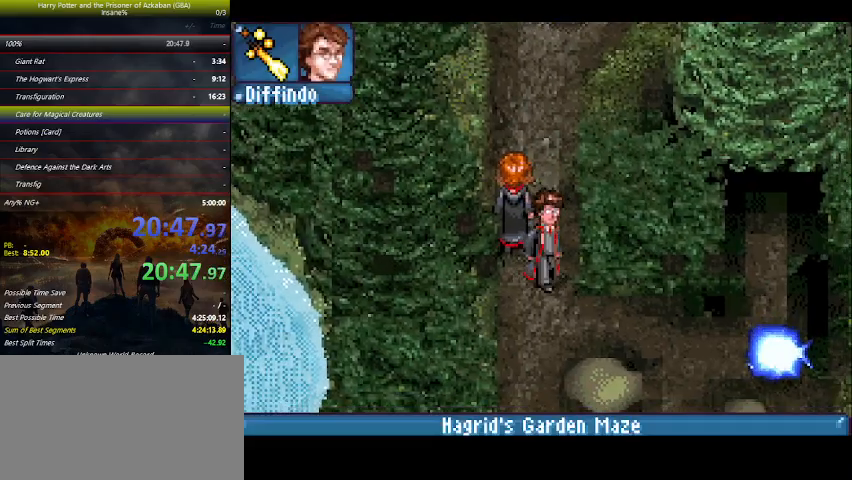
{"keys": ["down", "right"], "events": []}
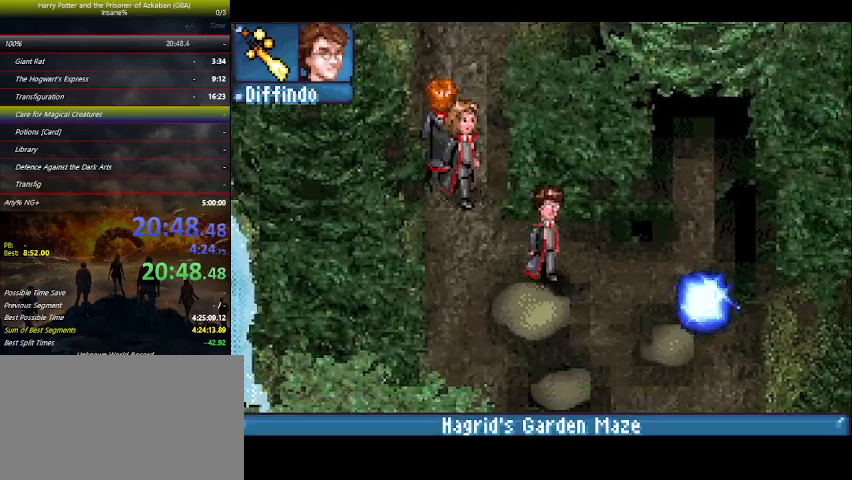
{"keys": ["down", "right"], "events": [[33, "e", "down"], [33, "right", "up"], [67, "e", "up"], [167, "e", "down"], [200, "e", "up"], [267, "right", "down"], [300, "e", "down"], [400, "e", "up"]]}